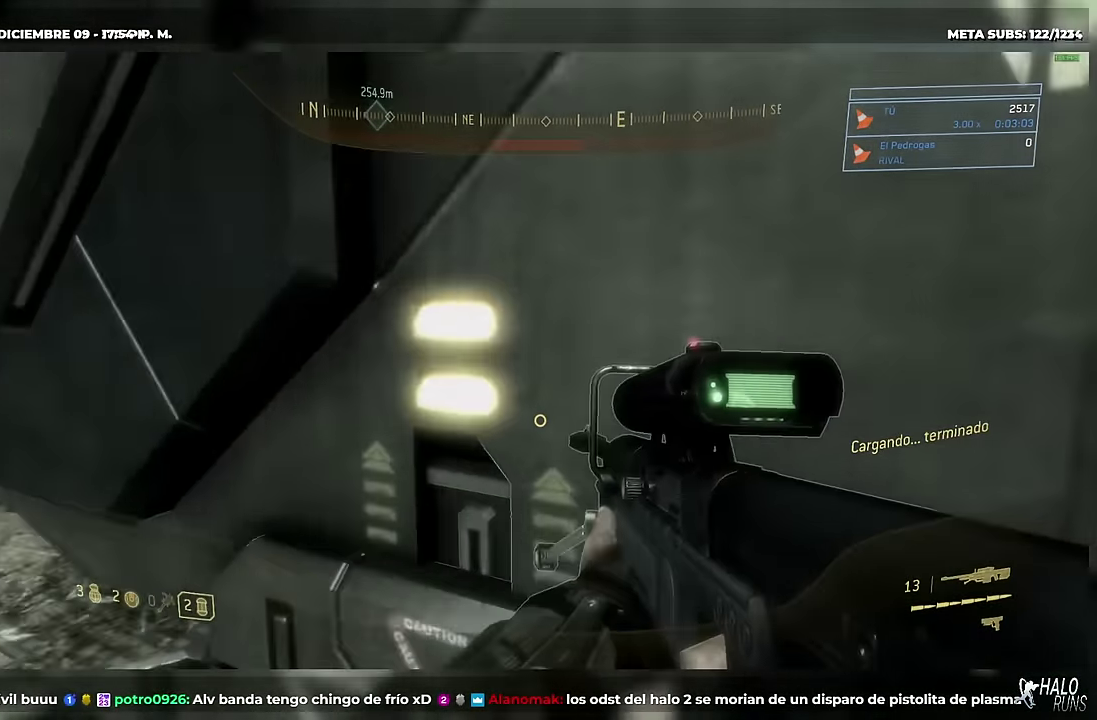
Gameplay with a controller (Xbox layout); each line is a JSON object with the inputs held at the frame after it. "events" lists button and stick changes between this image and that frame as [ms after this image, input, new state], when the widget could be followed in between. Not read: A DPAD_DOWN DPAD_LEFT DPAD_RIGHT DPAD_UP HOME L1 L3 R3 SELECT START X Y keyboard_mouse.
{"buttons": [], "left_stick": "center", "right_stick": "center"}
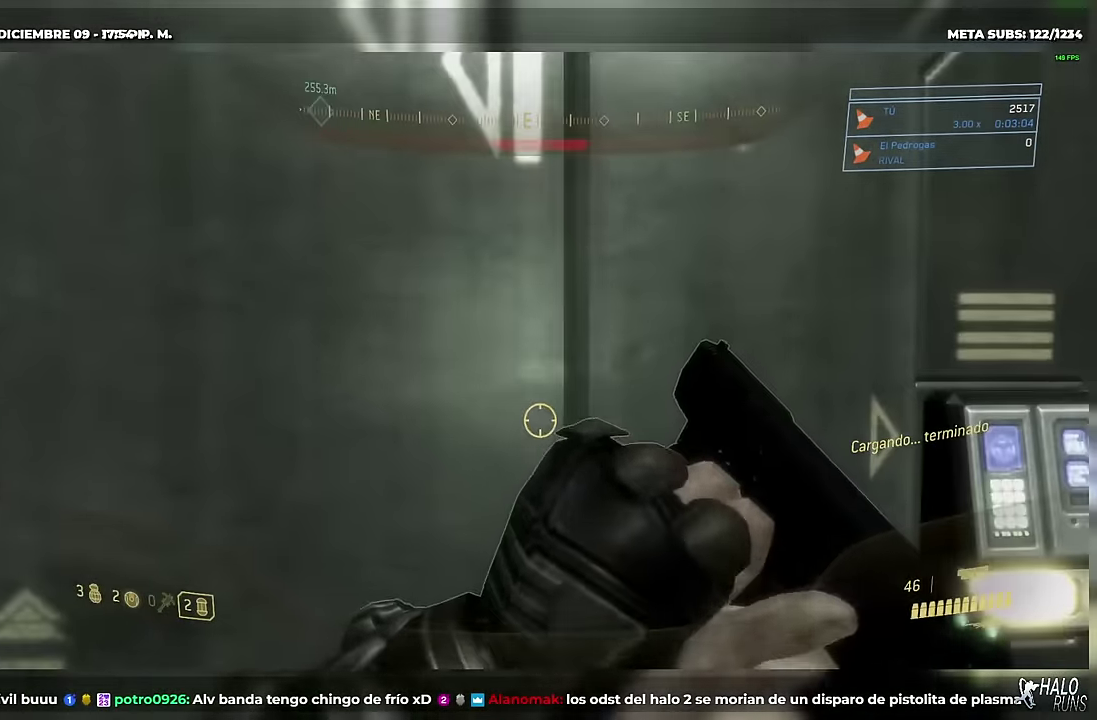
{"buttons": [], "left_stick": "center", "right_stick": "center"}
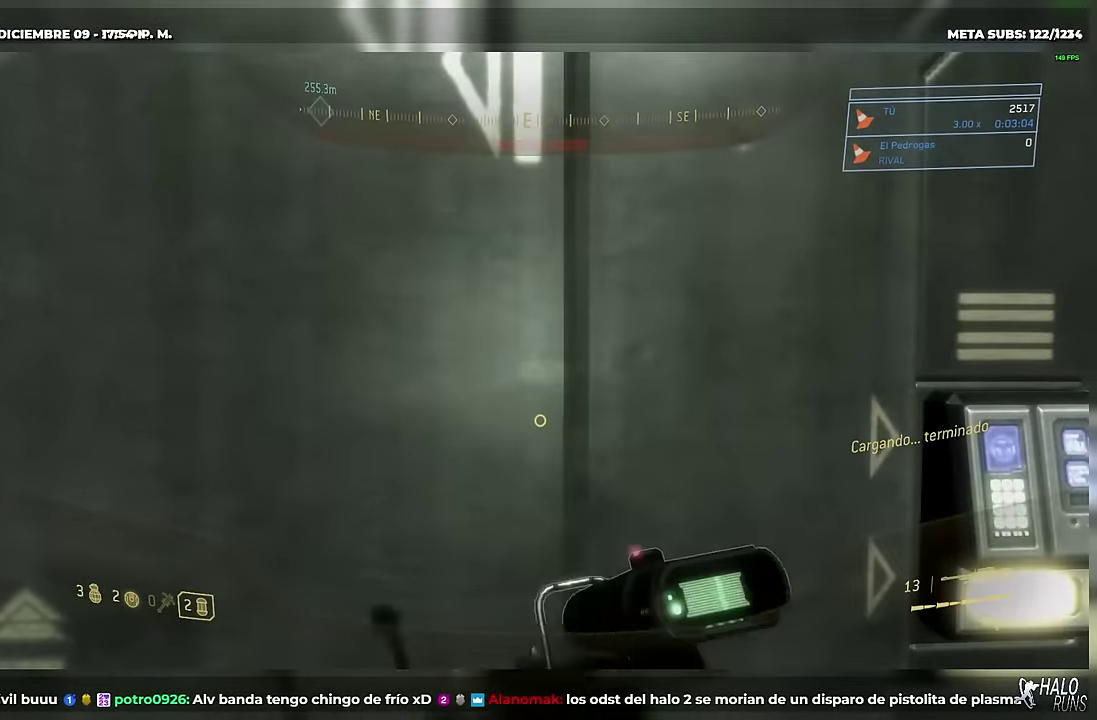
{"buttons": [], "left_stick": "center", "right_stick": "center"}
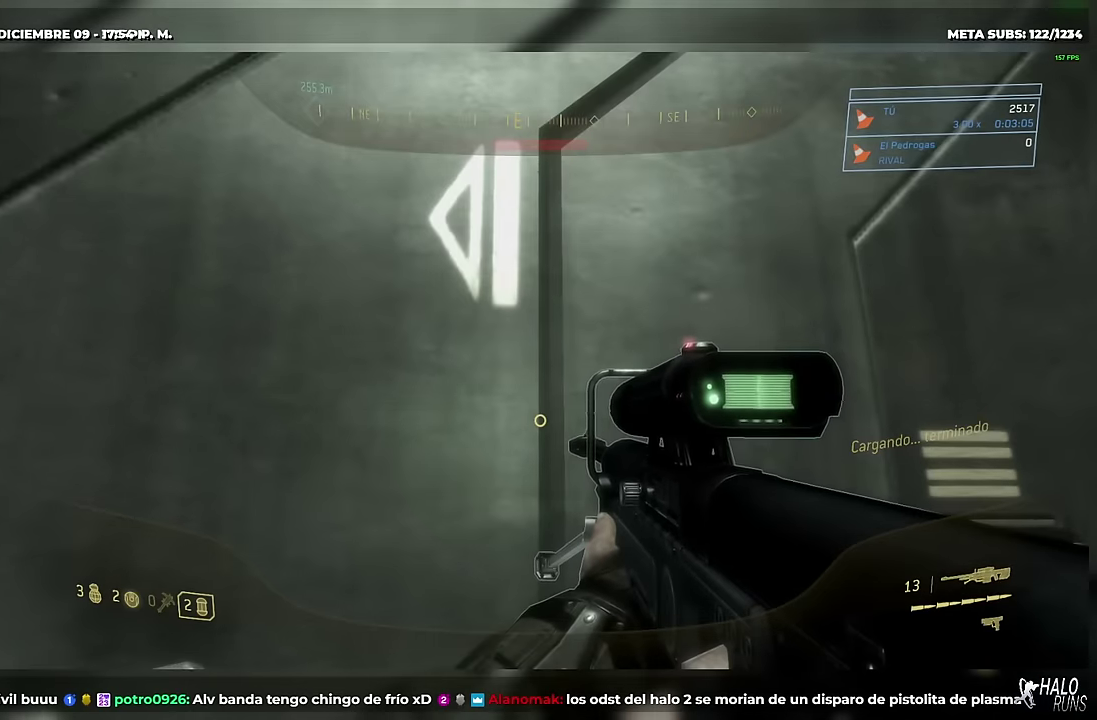
{"buttons": [], "left_stick": "center", "right_stick": "center"}
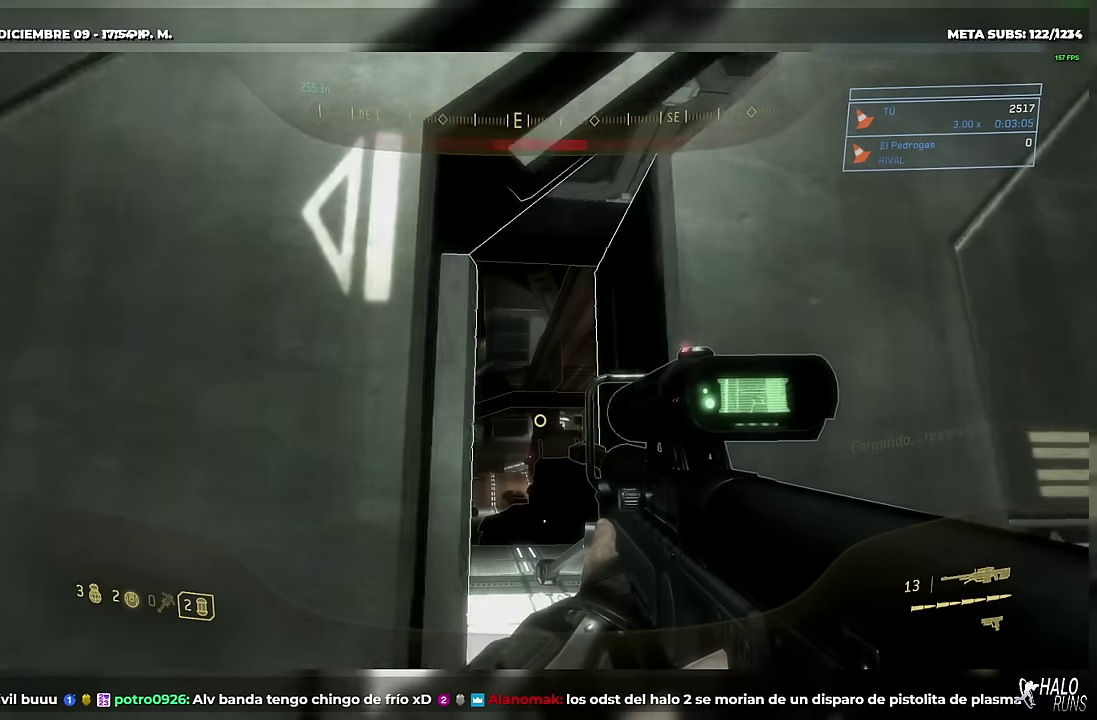
{"buttons": [], "left_stick": "up-left", "right_stick": "center"}
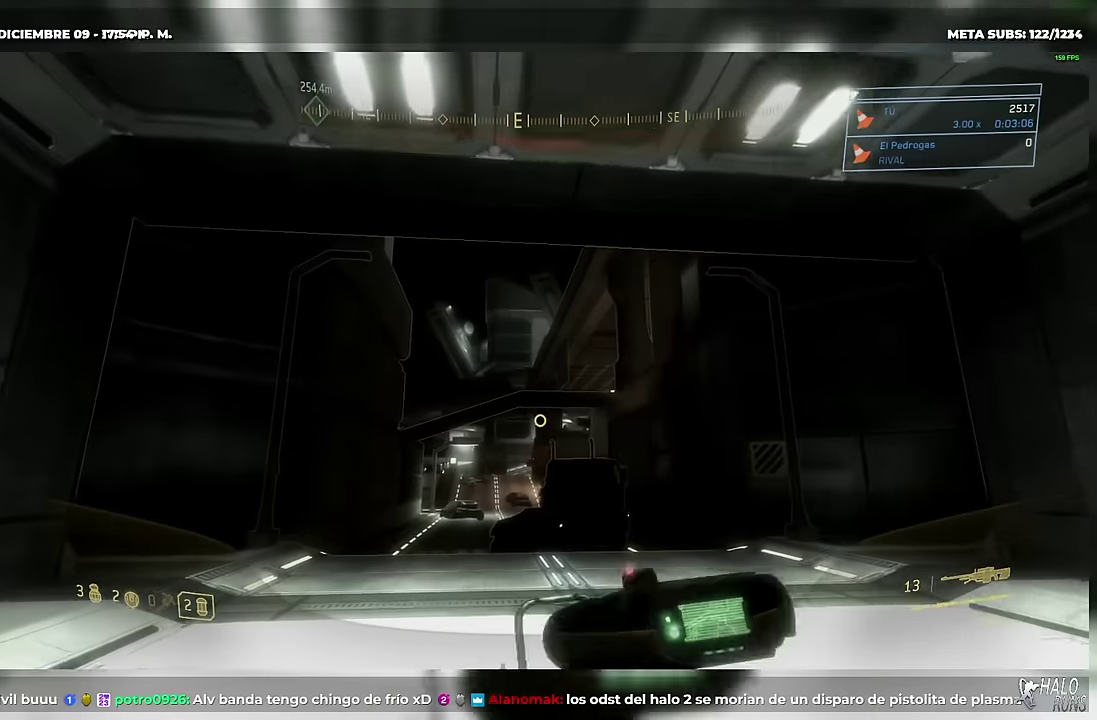
{"buttons": [], "left_stick": "up-left", "right_stick": "center", "events": []}
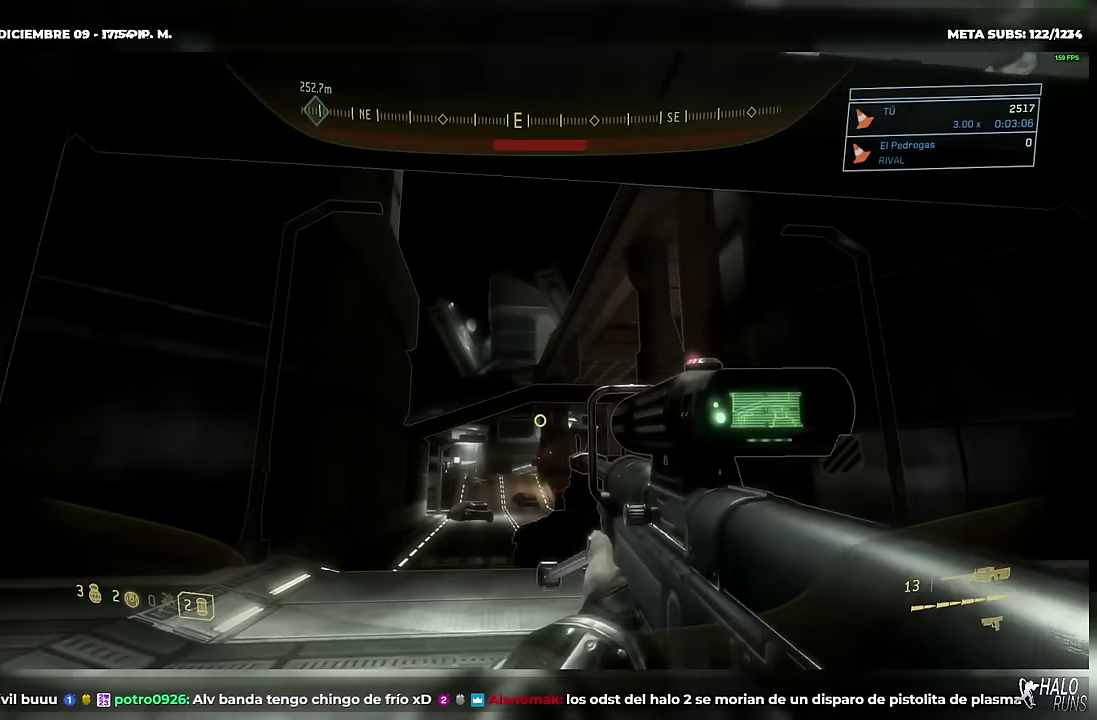
{"buttons": [], "left_stick": "up-left", "right_stick": "center", "events": []}
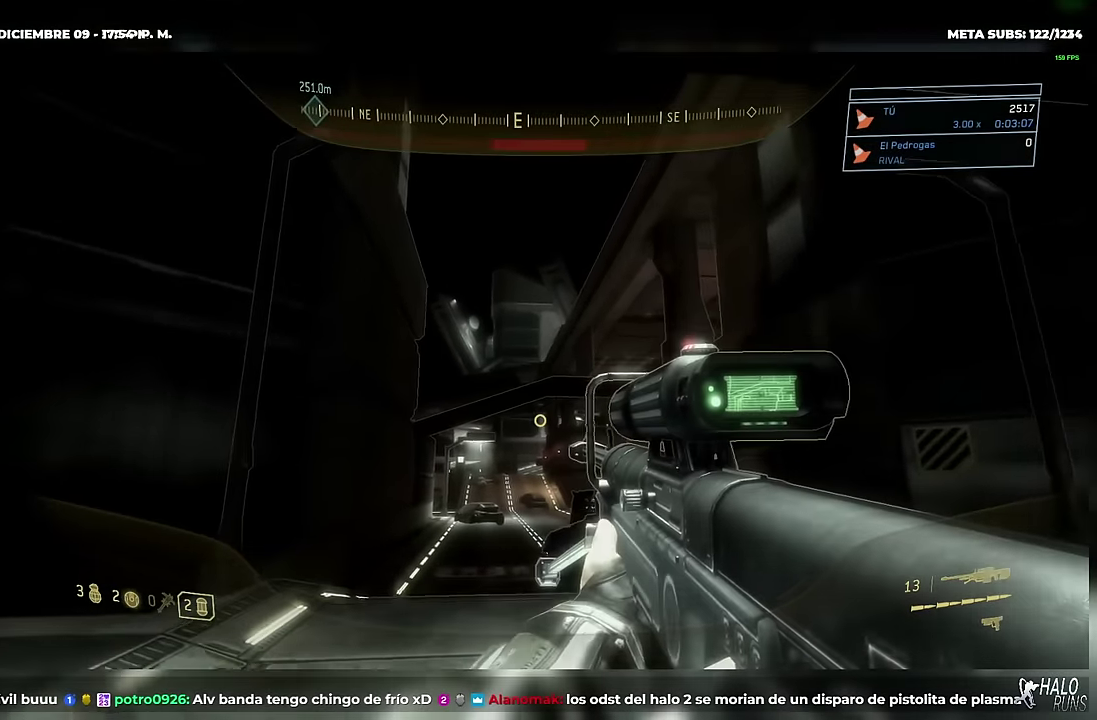
{"buttons": [], "left_stick": "up-left", "right_stick": "center", "events": []}
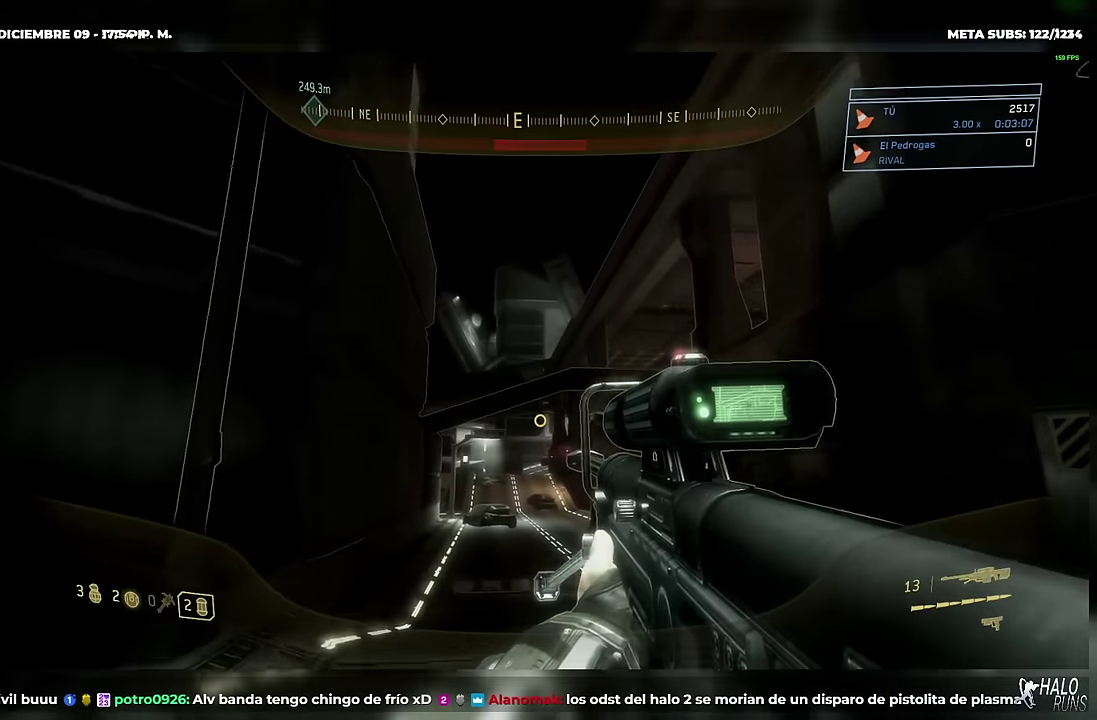
{"buttons": [], "left_stick": "up-left", "right_stick": "up", "events": [[450, "right_stick", "up"]]}
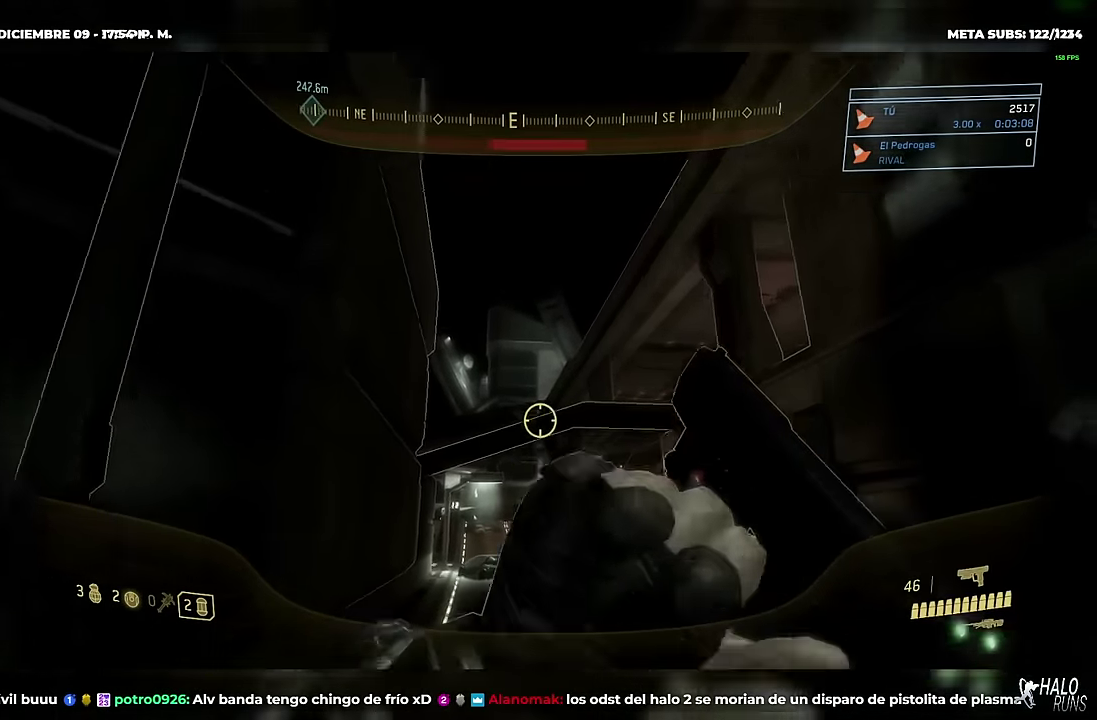
{"buttons": [], "left_stick": "up-left", "right_stick": "center", "events": [[184, "right_stick", "center"]]}
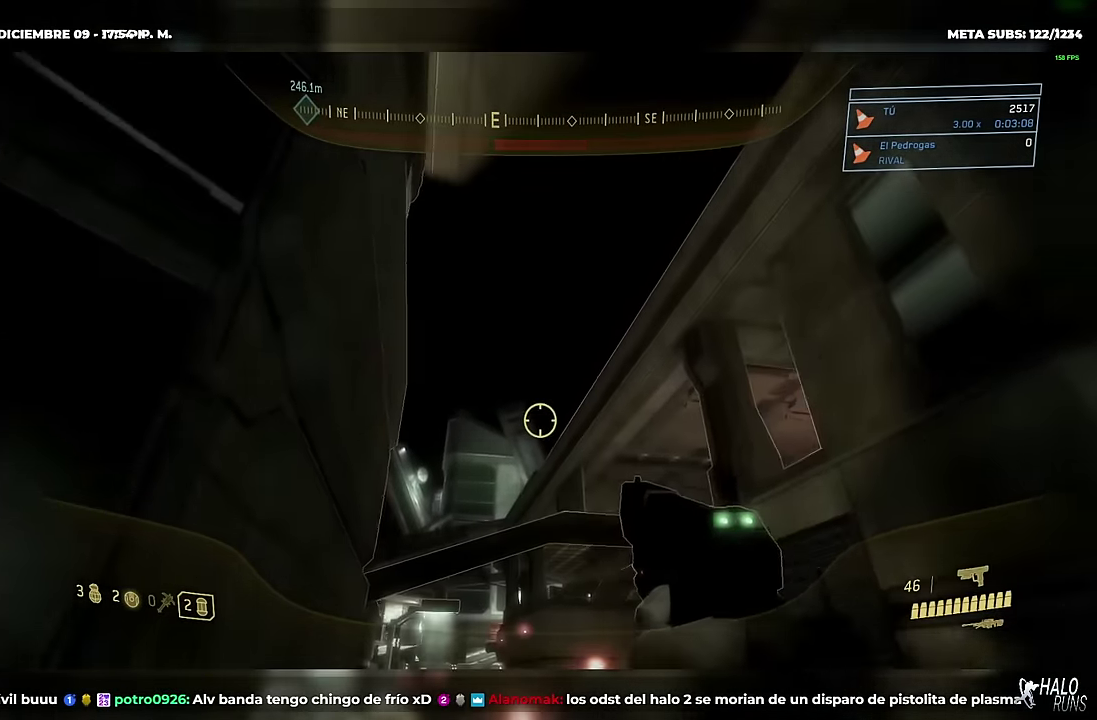
{"buttons": [], "left_stick": "up-left", "right_stick": "center", "events": []}
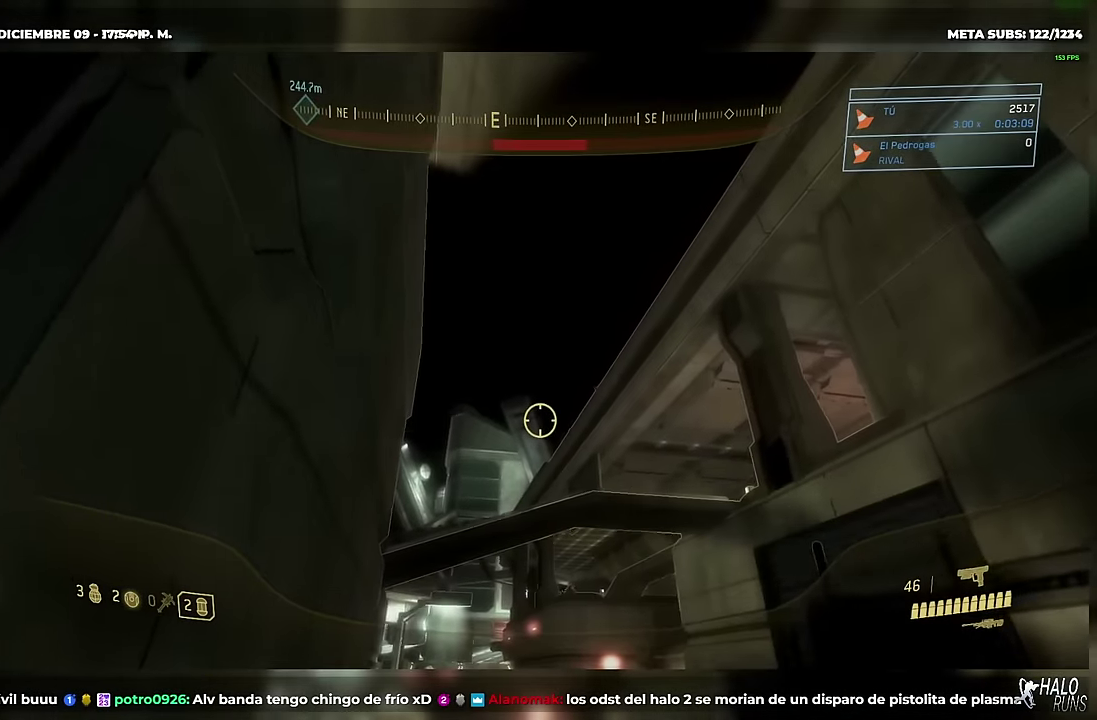
{"buttons": [], "left_stick": "up-left", "right_stick": "center", "events": []}
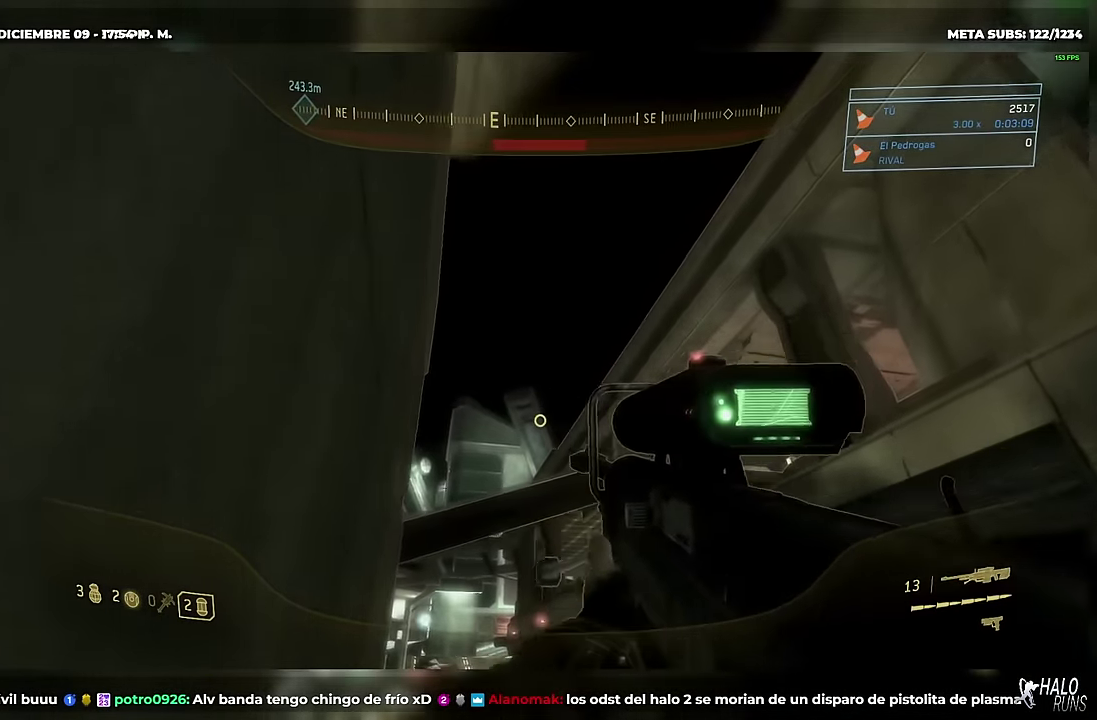
{"buttons": [], "left_stick": "up-left", "right_stick": "down", "events": [[33, "right_stick", "up-right"], [166, "right_stick", "center"], [367, "right_stick", "down"]]}
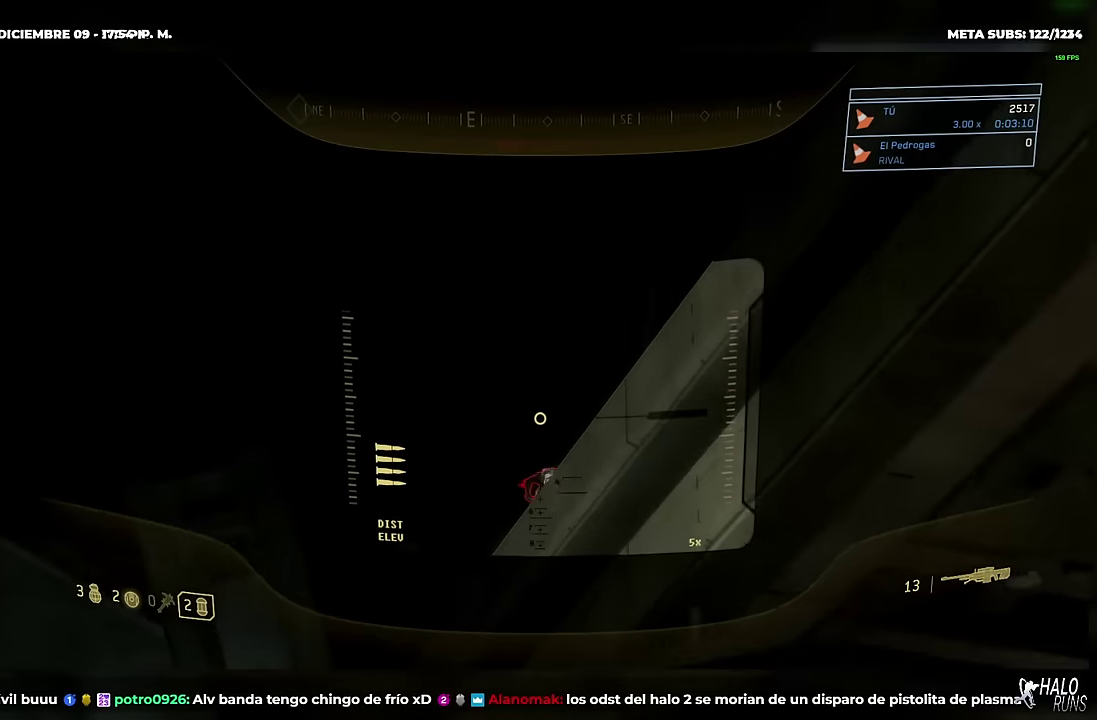
{"buttons": [], "left_stick": "up-left", "right_stick": "down-left", "events": [[334, "right_stick", "down-left"]]}
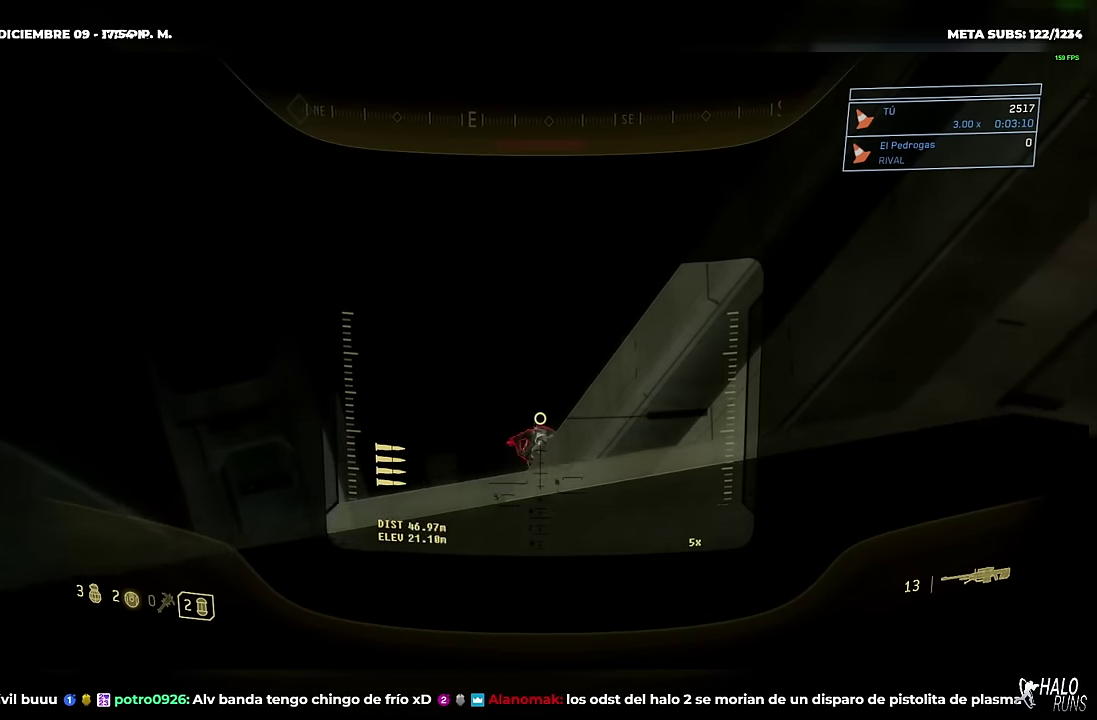
{"buttons": [], "left_stick": "up-left", "right_stick": "center", "events": [[467, "right_stick", "center"]]}
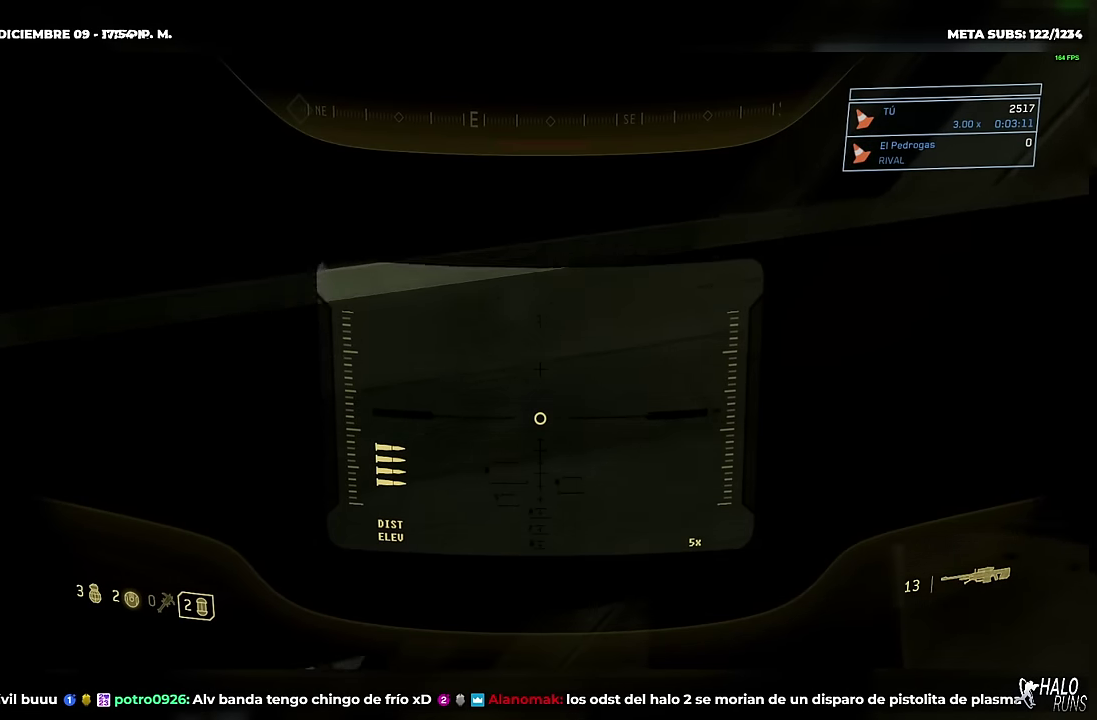
{"buttons": [], "left_stick": "up-left", "right_stick": "center", "events": []}
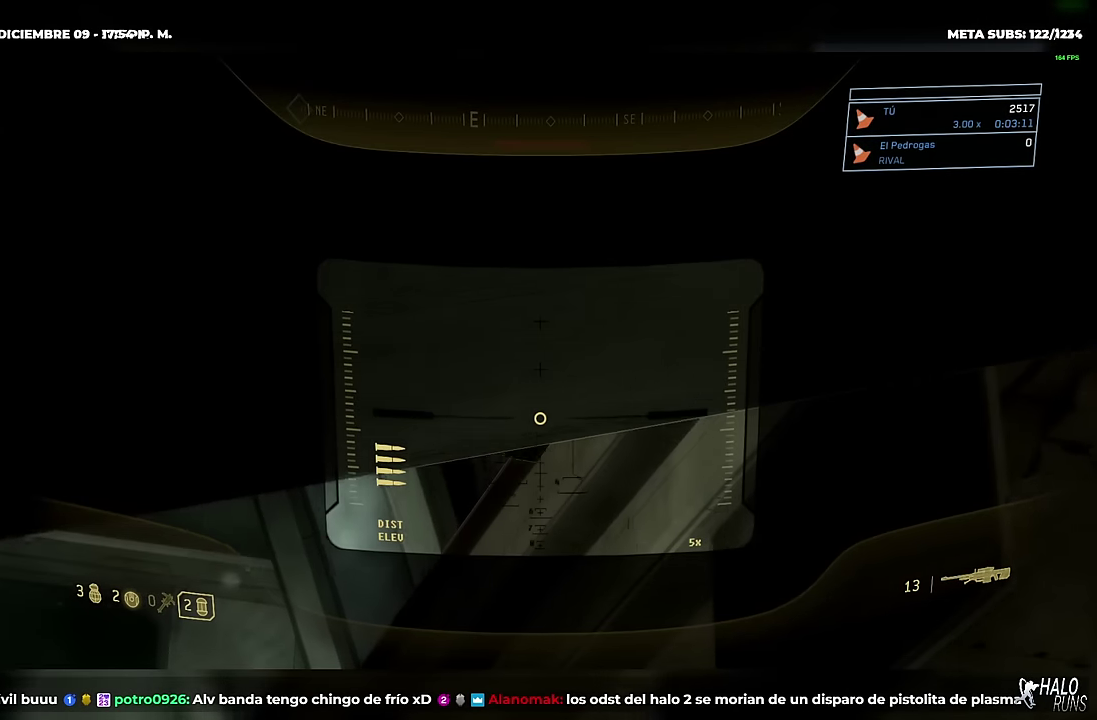
{"buttons": [], "left_stick": "up-left", "right_stick": "up-right", "events": [[233, "right_stick", "up-right"]]}
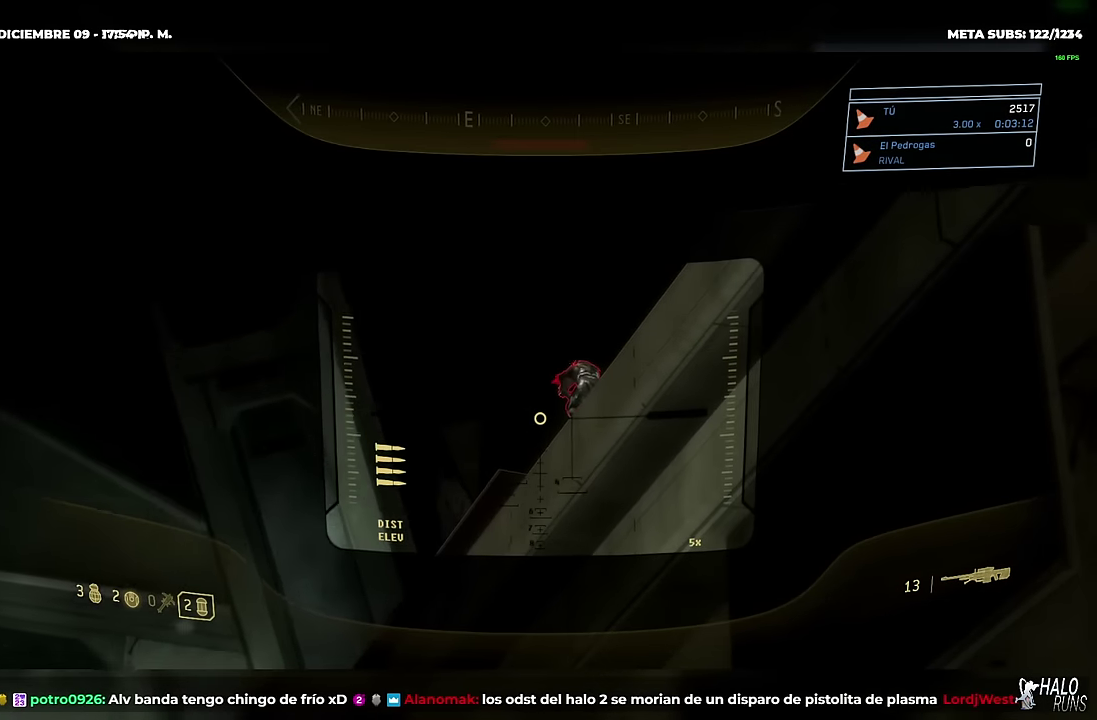
{"buttons": [], "left_stick": "center", "right_stick": "up-right"}
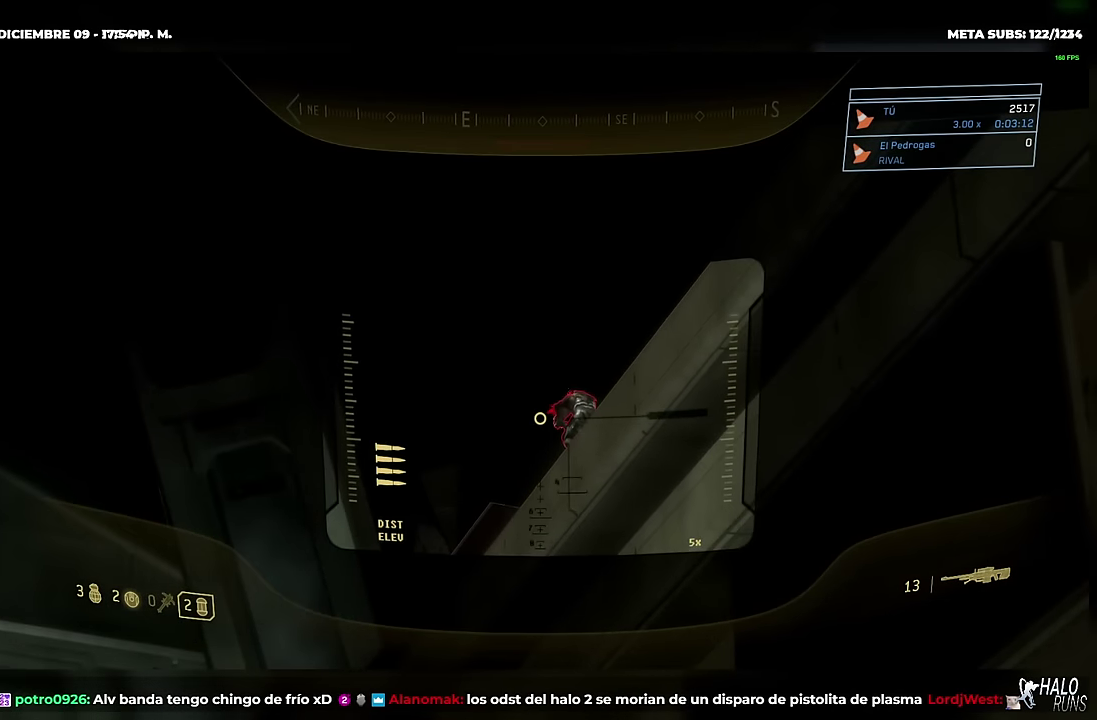
{"buttons": [], "left_stick": "center", "right_stick": "up-right"}
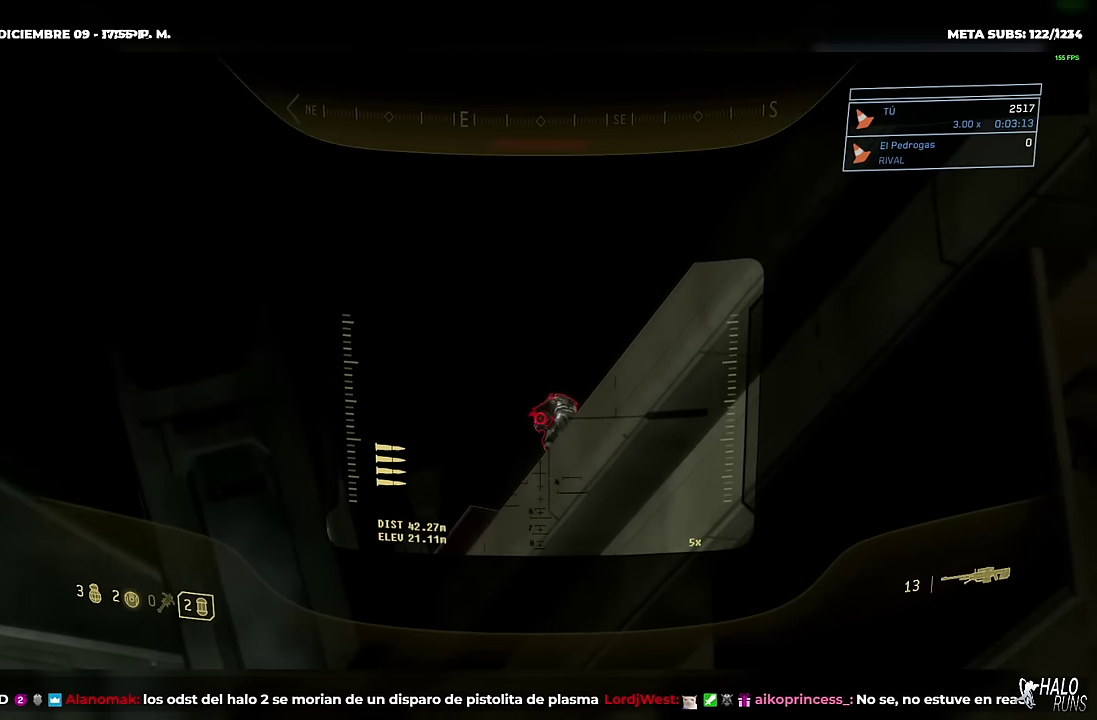
{"buttons": [], "left_stick": "center", "right_stick": "center"}